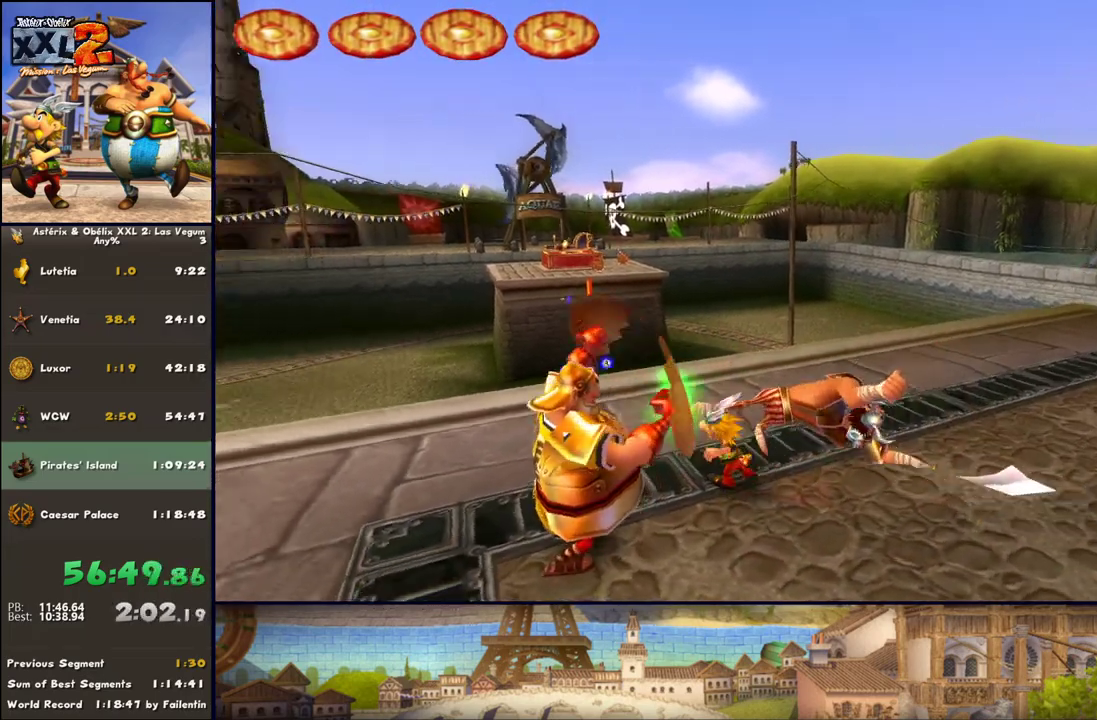
Gameplay with a controller (Xbox layout); each line is a JSON object with the inputs held at the frame after it. "events" lists button and stick changes between this image and that frame as [ms after this image, input, new state], when the widget could be followed in between. Not read: L2 R2.
{"buttons": [], "left_stick": "up-right", "right_stick": "center", "events": [[17, "left_stick", "up-right"], [383, "DPAD_RIGHT", "up"]]}
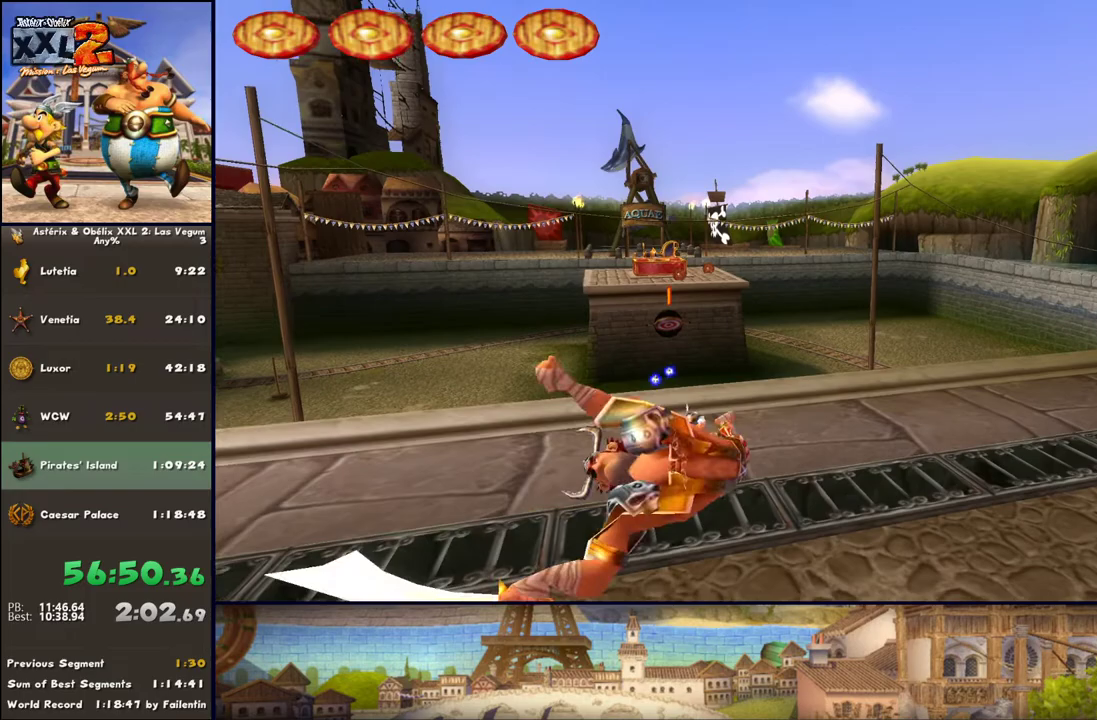
{"buttons": ["X"], "left_stick": "up", "right_stick": "center", "events": [[67, "left_stick", "up"], [200, "DPAD_RIGHT", "down"], [317, "DPAD_RIGHT", "up"], [450, "X", "down"]]}
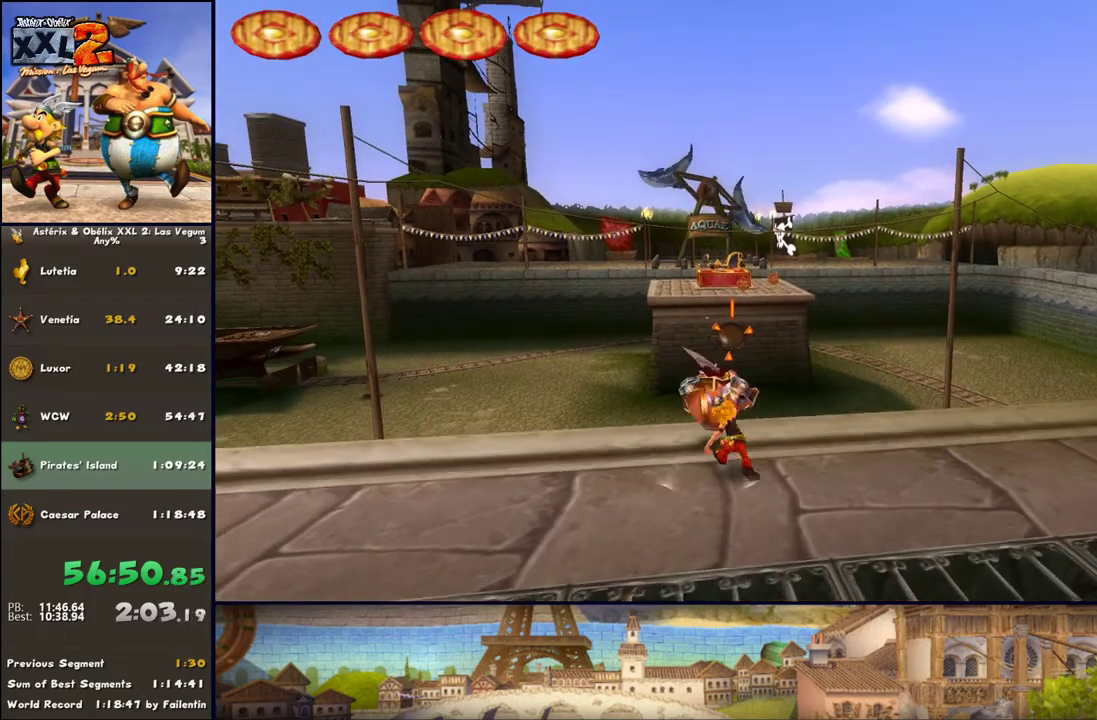
{"buttons": [], "left_stick": "center", "right_stick": "center", "events": [[67, "X", "up"], [200, "left_stick", "center"]]}
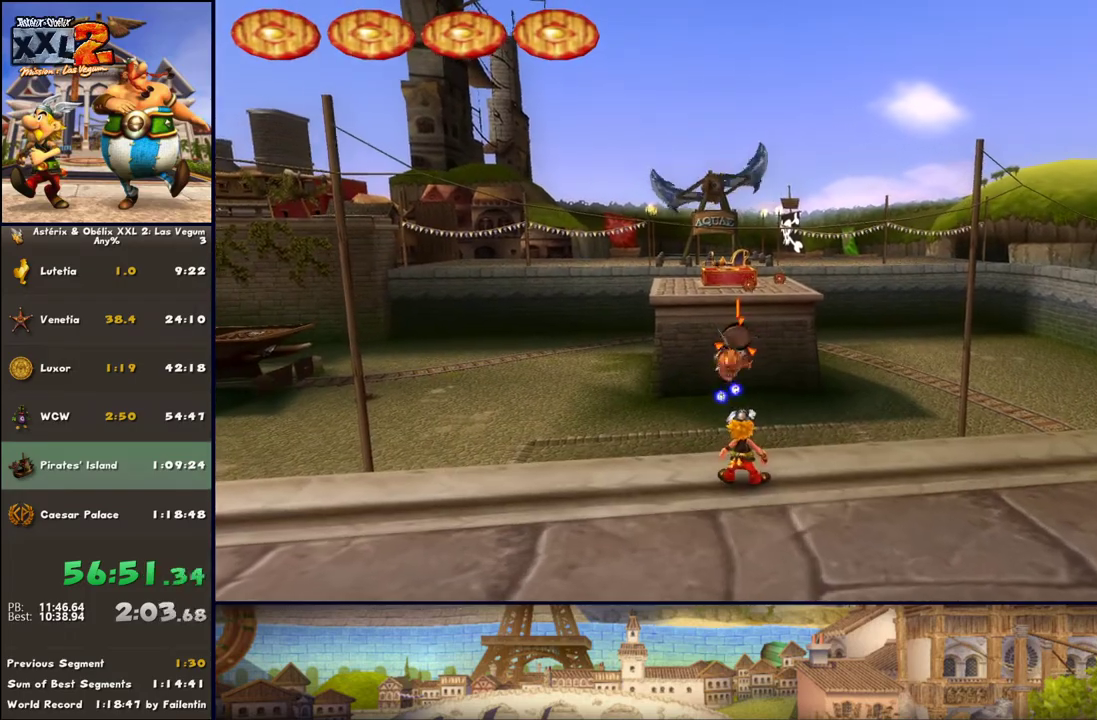
{"buttons": [], "left_stick": "center", "right_stick": "center", "events": []}
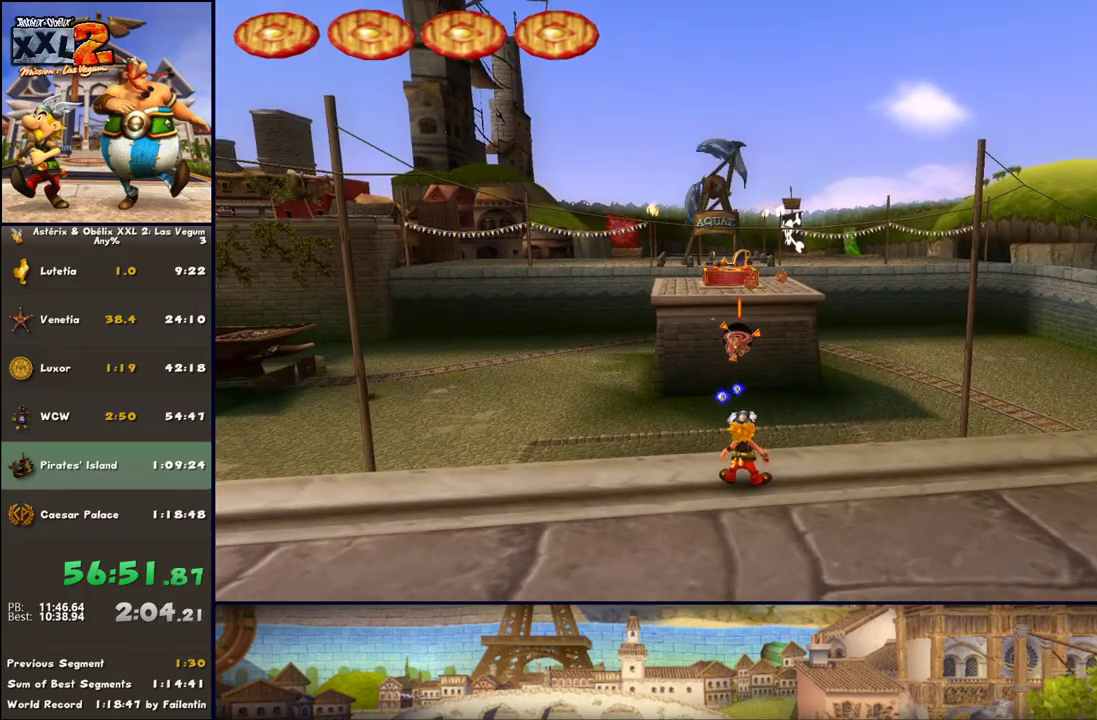
{"buttons": [], "left_stick": "center", "right_stick": "center", "events": []}
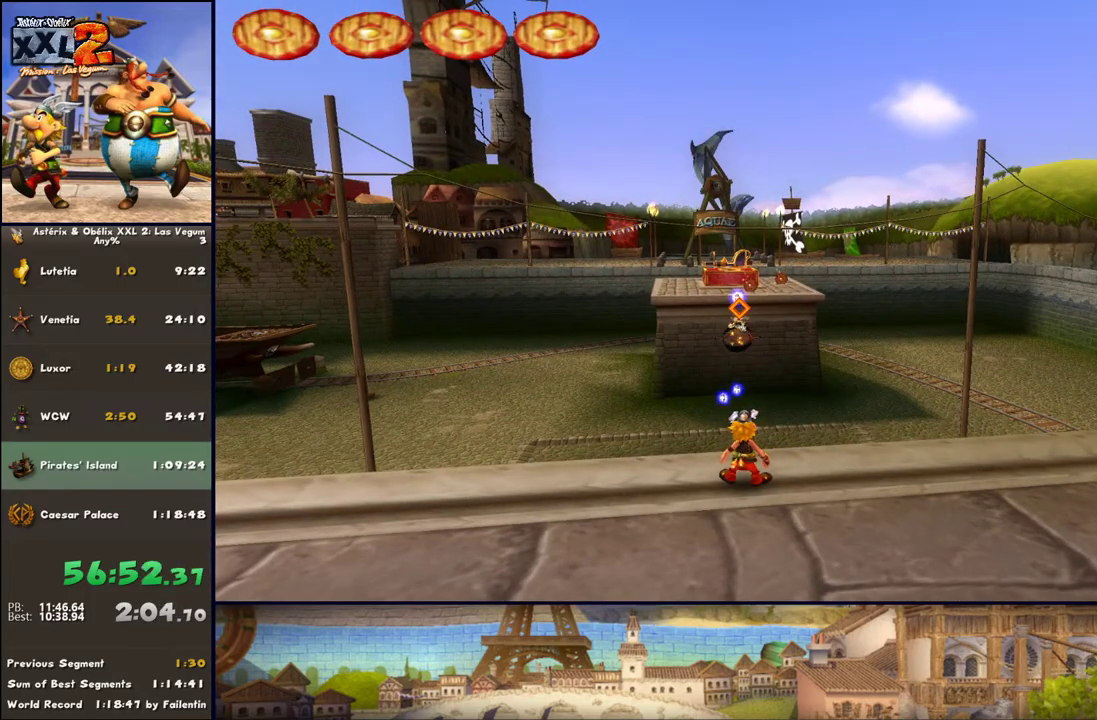
{"buttons": [], "left_stick": "center", "right_stick": "center", "events": []}
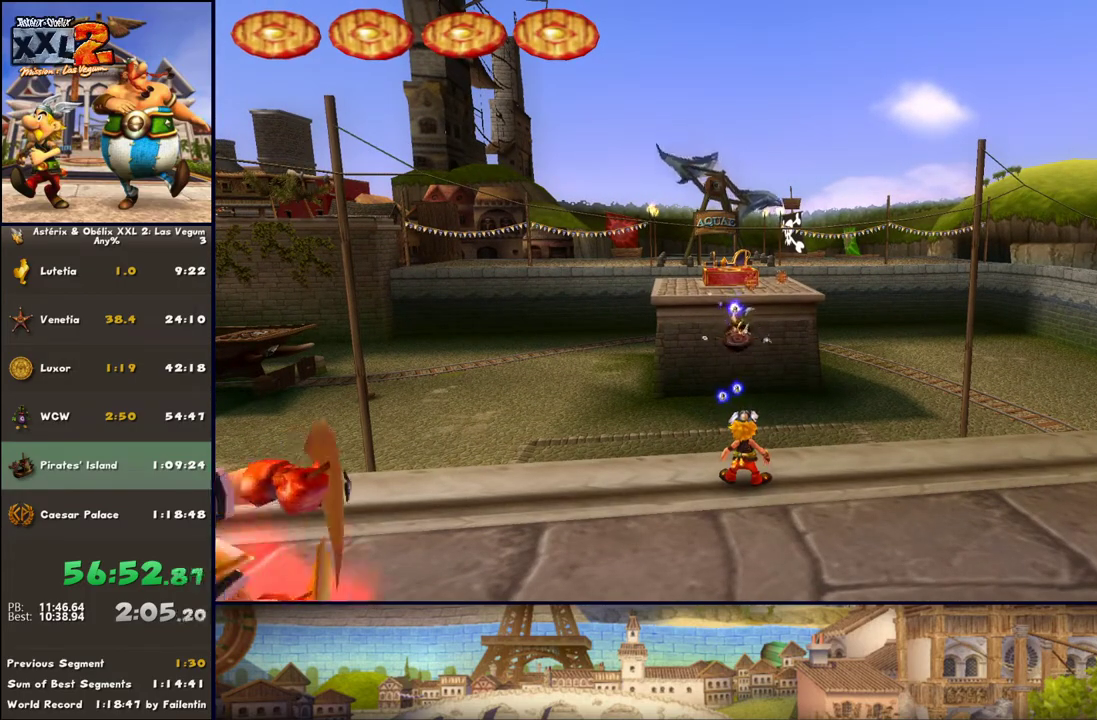
{"buttons": [], "left_stick": "center", "right_stick": "center", "events": []}
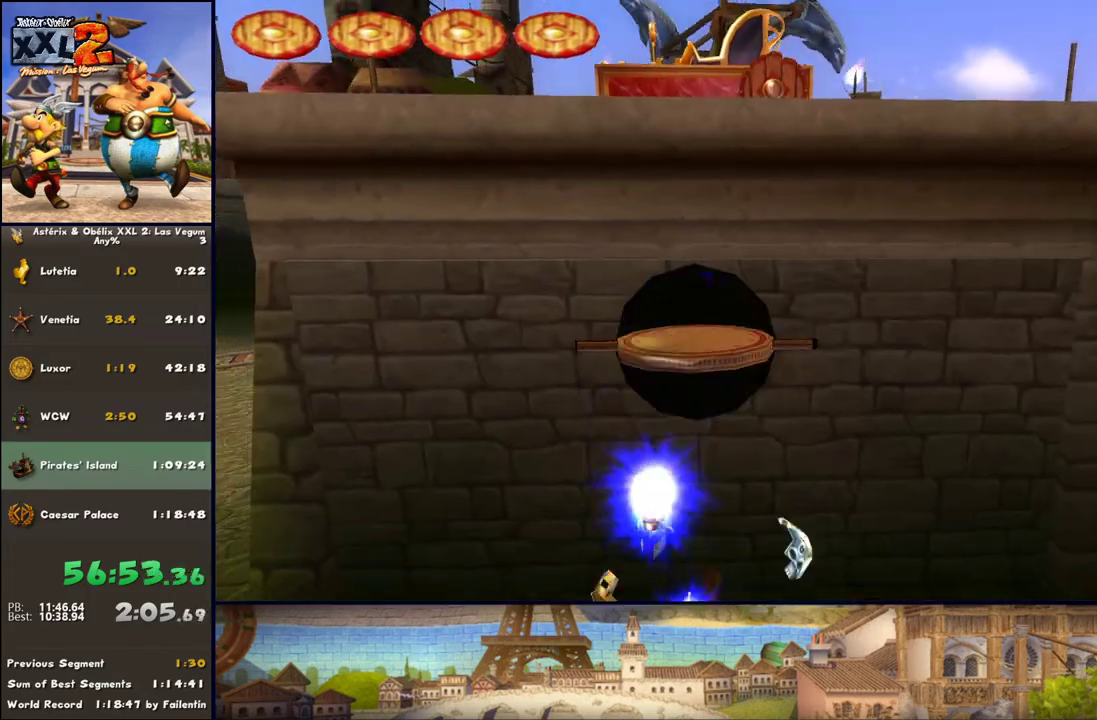
{"buttons": [], "left_stick": "up", "right_stick": "center", "events": [[283, "left_stick", "up"], [367, "A", "down"], [367, "left_stick", "up-right"], [417, "A", "up"], [483, "left_stick", "up"]]}
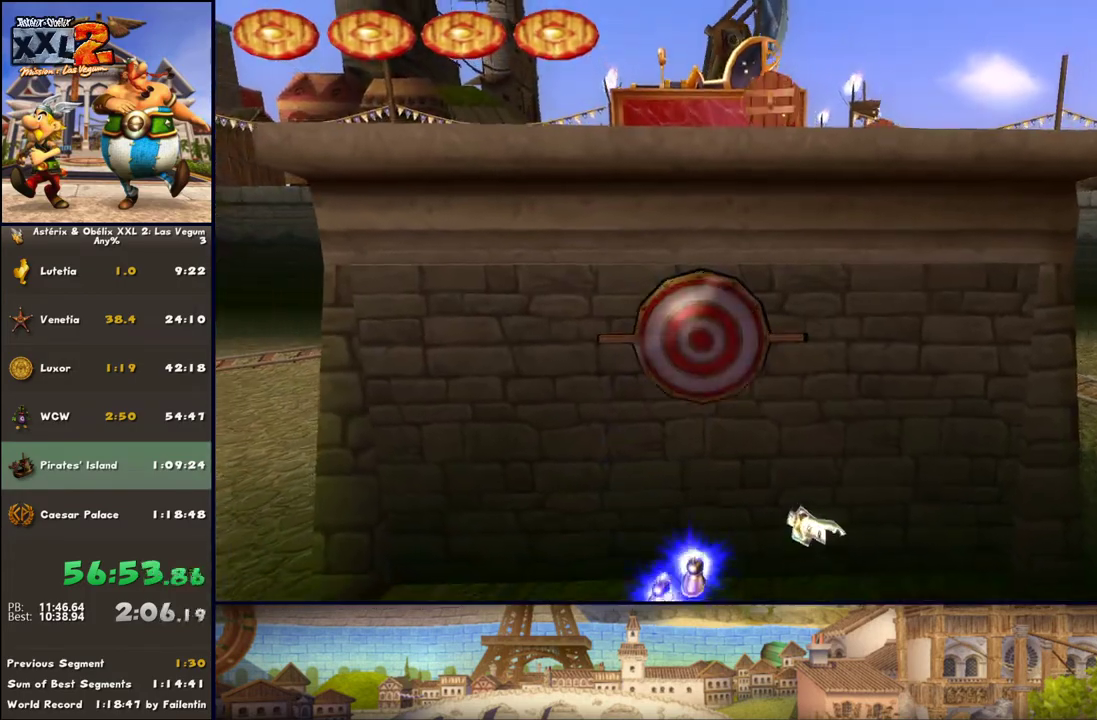
{"buttons": [], "left_stick": "center", "right_stick": "center", "events": [[417, "left_stick", "center"]]}
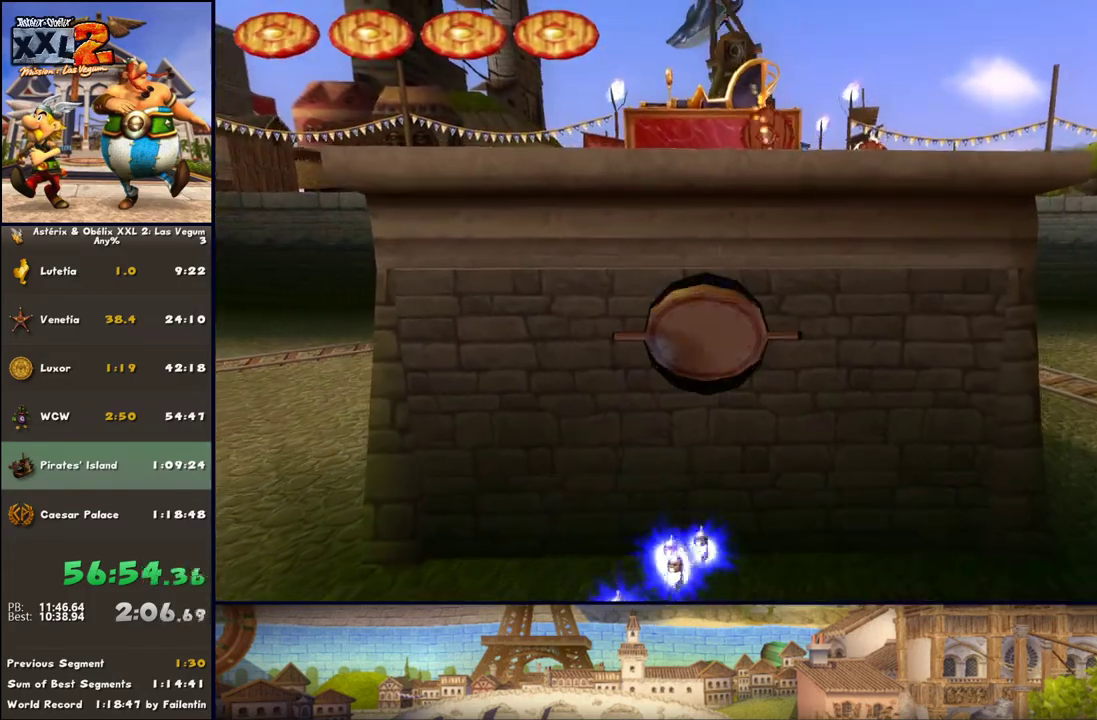
{"buttons": [], "left_stick": "center", "right_stick": "center", "events": []}
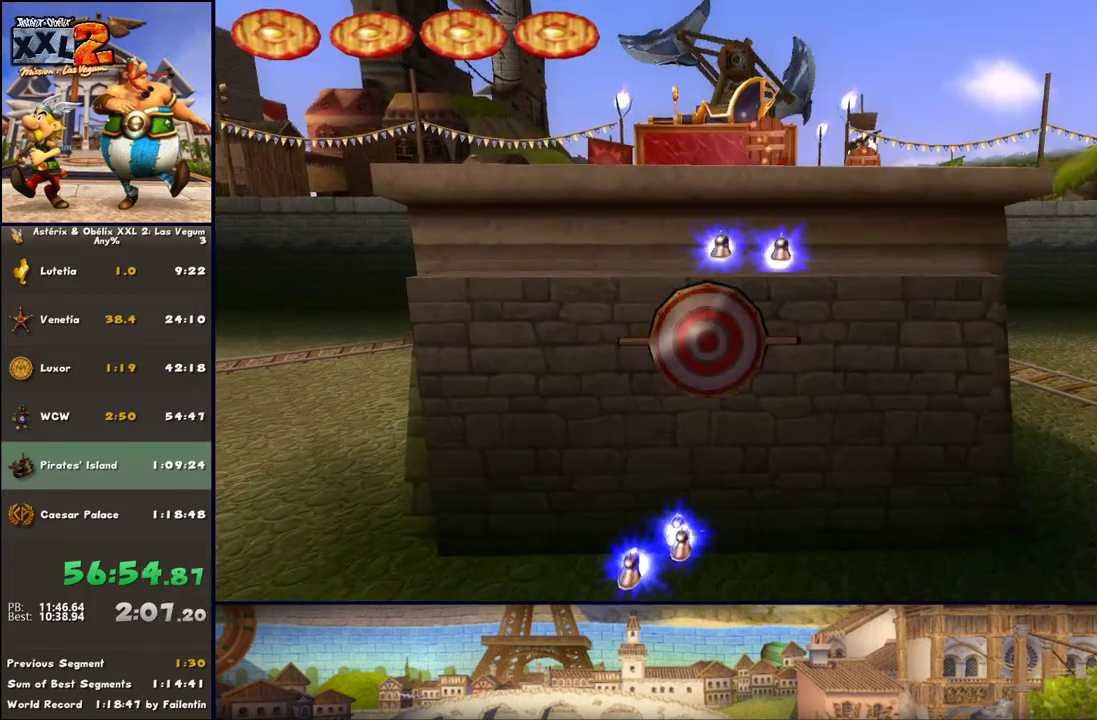
{"buttons": [], "left_stick": "center", "right_stick": "center", "events": []}
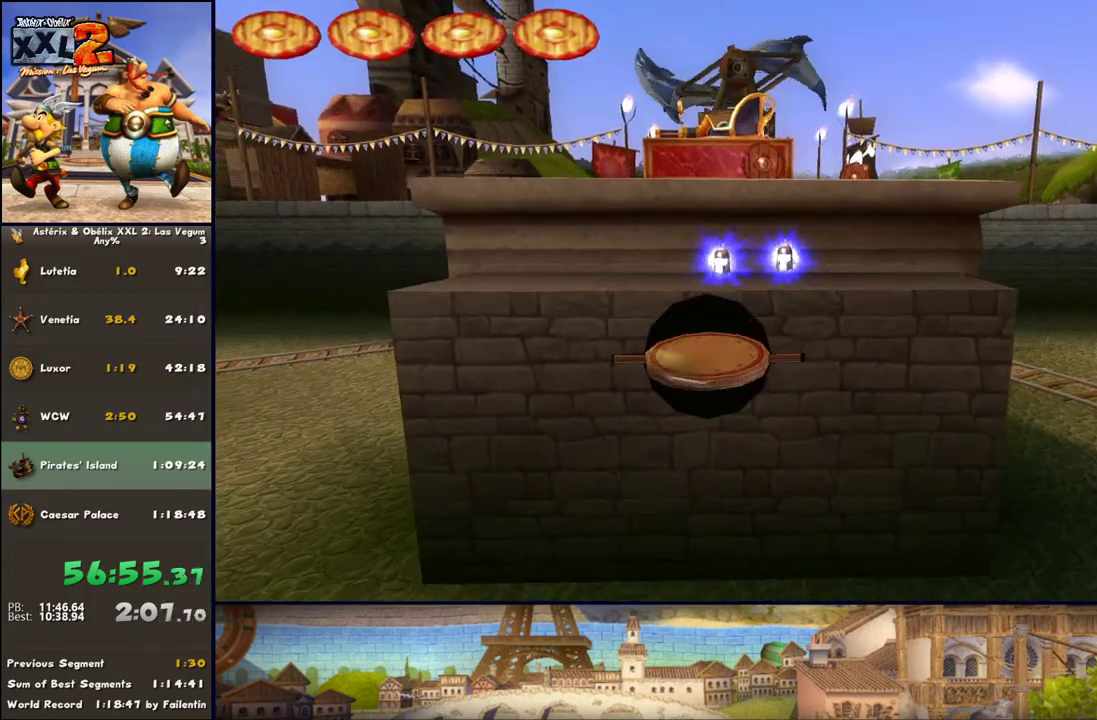
{"buttons": ["START"], "left_stick": "center", "right_stick": "center", "events": [[400, "START", "down"]]}
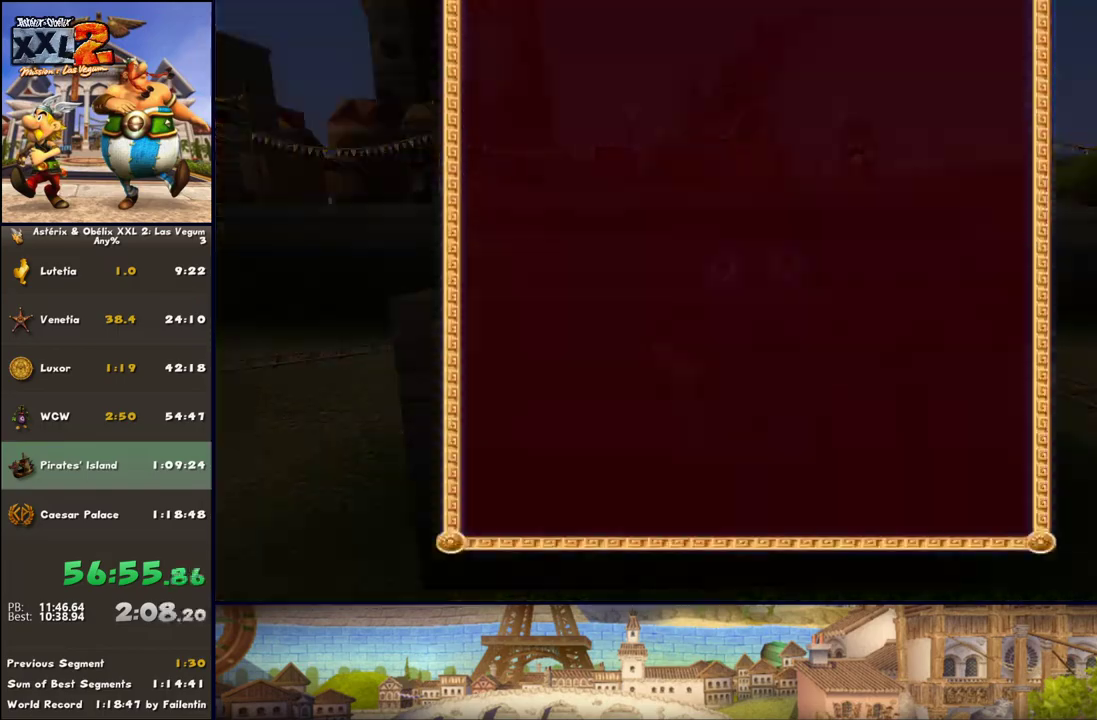
{"buttons": ["A", "DPAD_UP"], "left_stick": "center", "right_stick": "center", "events": [[33, "START", "up"], [267, "A", "down"], [267, "DPAD_UP", "down"], [350, "DPAD_UP", "up"], [417, "DPAD_UP", "down"]]}
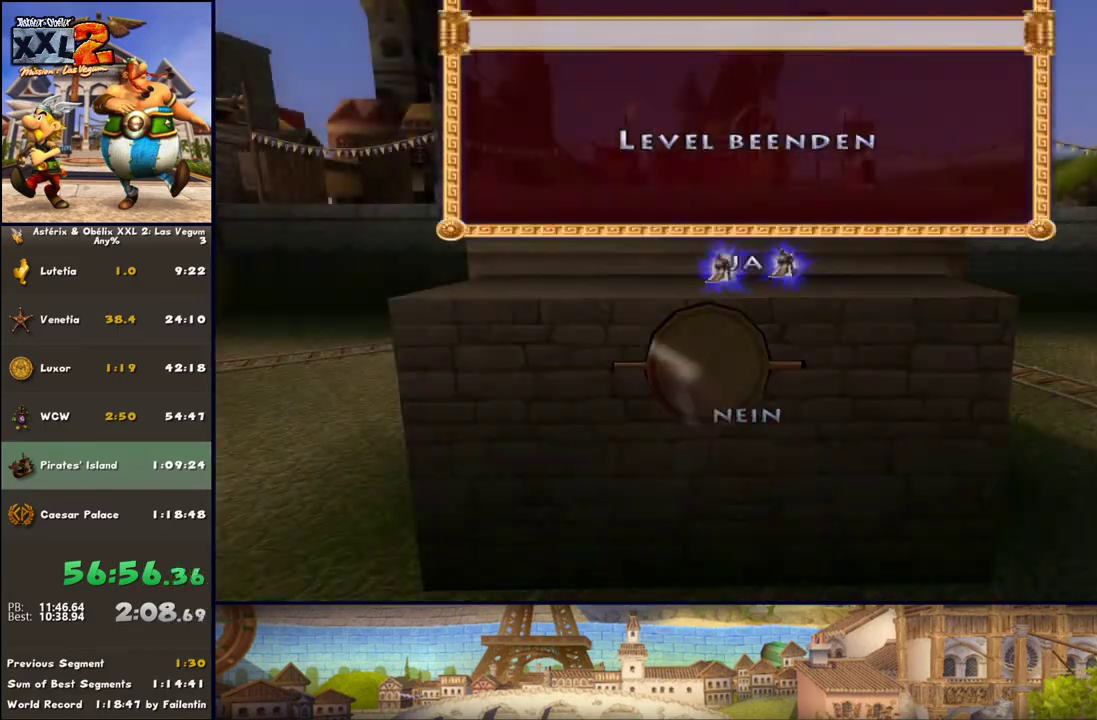
{"buttons": [], "left_stick": "center", "right_stick": "center", "events": [[33, "DPAD_UP", "up"], [100, "A", "up"]]}
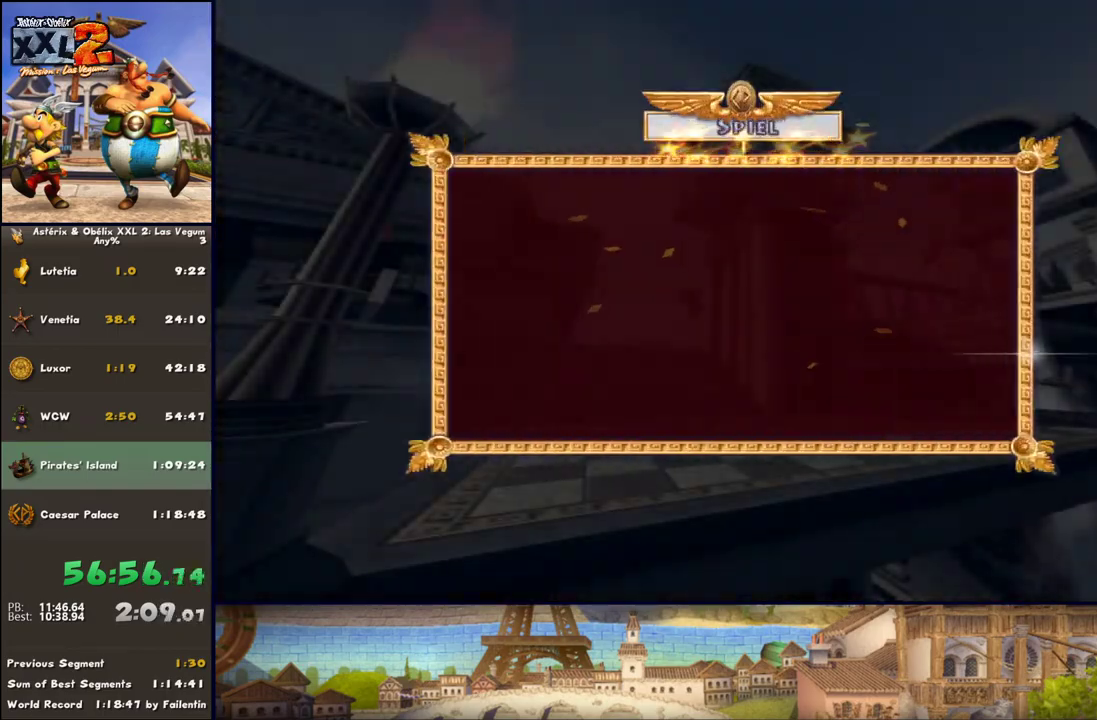
{"buttons": [], "left_stick": "center", "right_stick": "center", "events": [[133, "A", "down"], [217, "A", "up"]]}
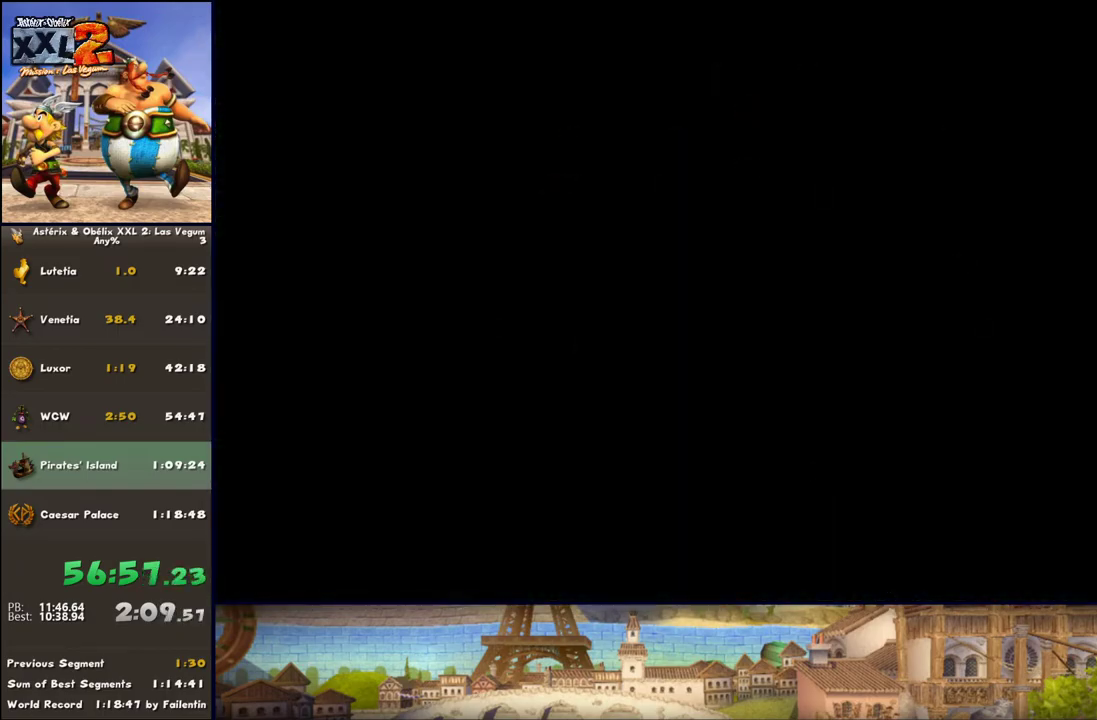
{"buttons": [], "left_stick": "up", "right_stick": "center", "events": [[200, "left_stick", "up"]]}
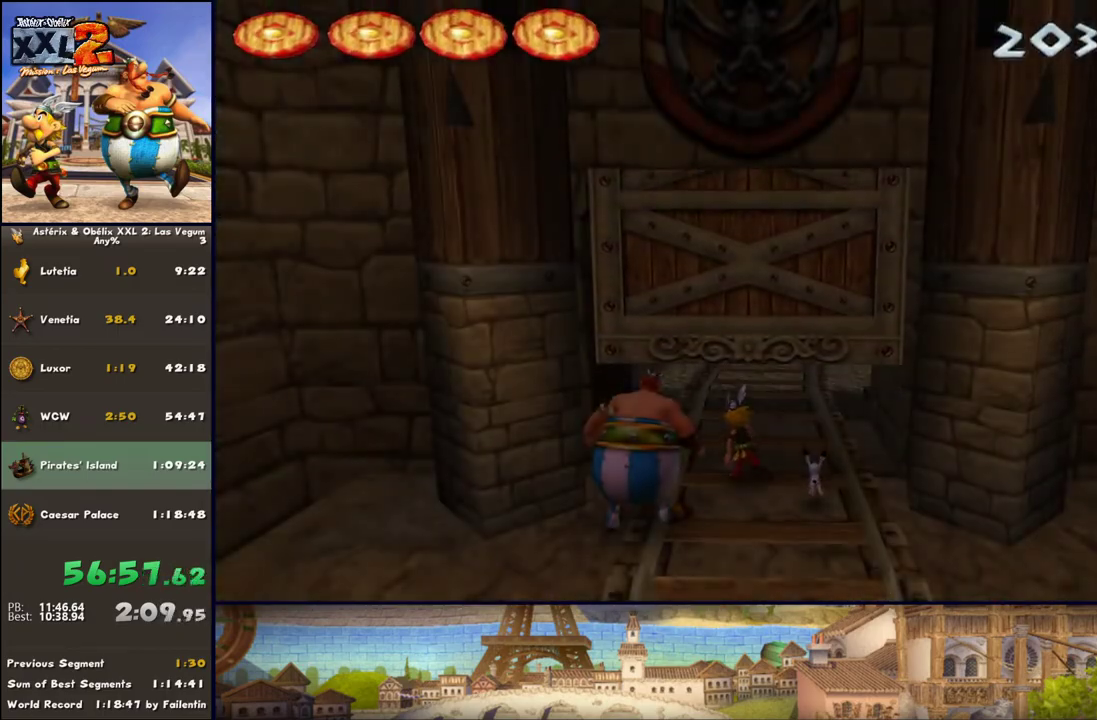
{"buttons": ["DPAD_RIGHT"], "left_stick": "up", "right_stick": "center", "events": [[317, "DPAD_RIGHT", "down"]]}
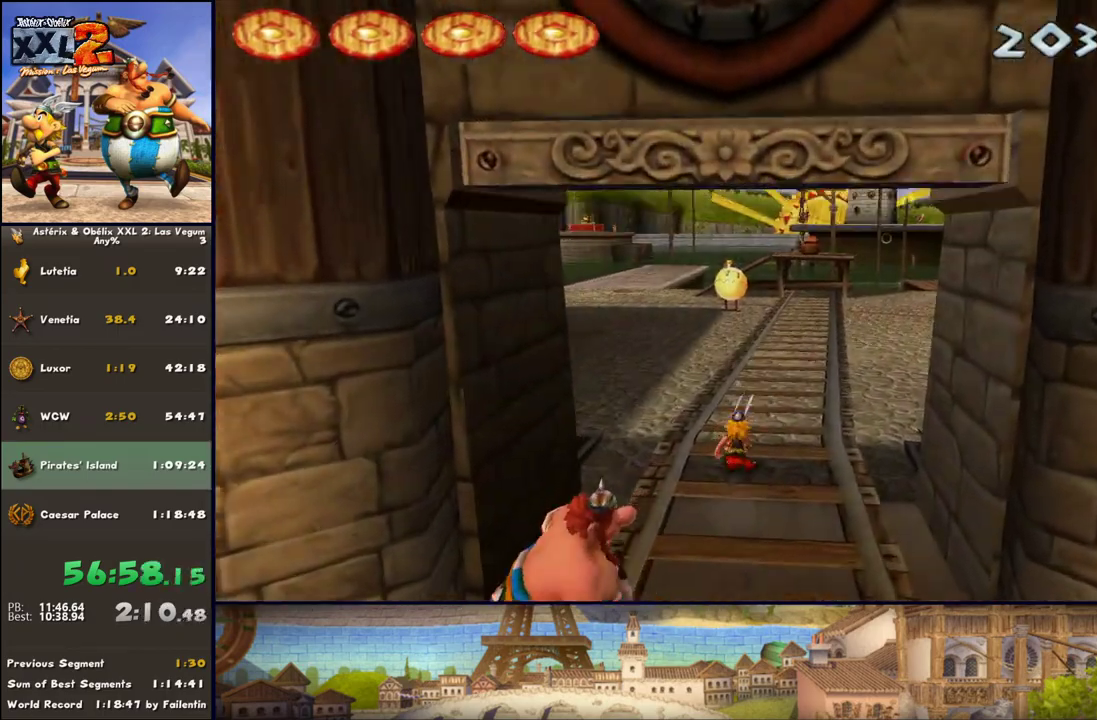
{"buttons": ["DPAD_RIGHT"], "left_stick": "up", "right_stick": "center", "events": [[67, "DPAD_RIGHT", "up"], [383, "DPAD_RIGHT", "down"]]}
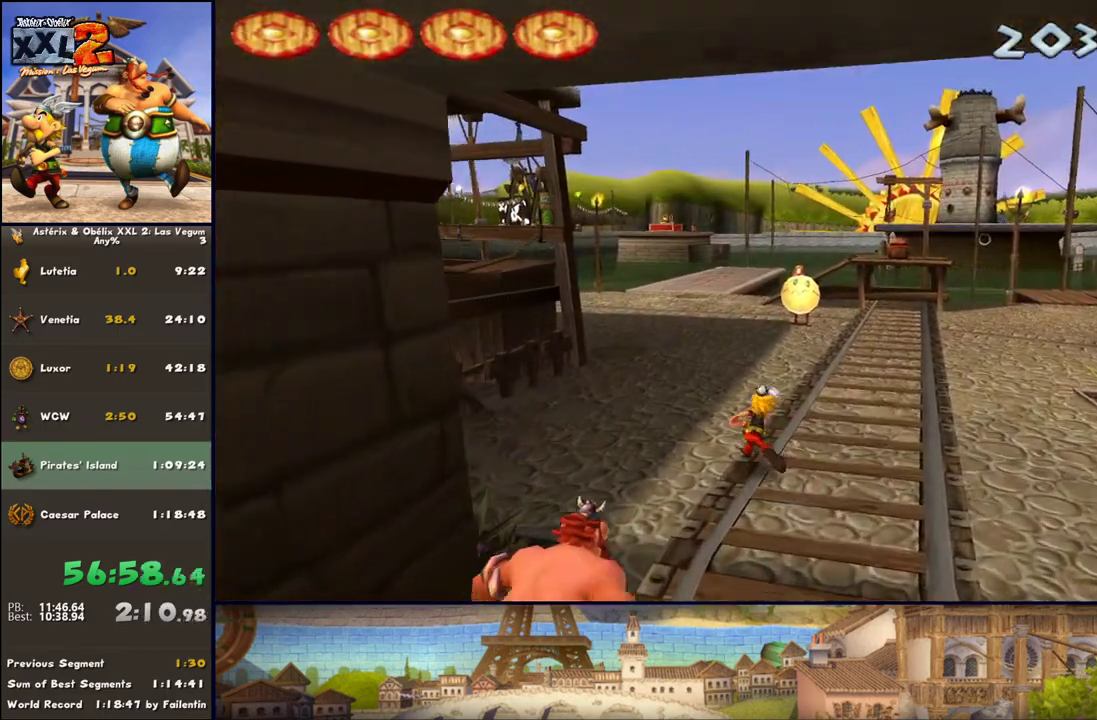
{"buttons": [], "left_stick": "up", "right_stick": "center", "events": [[17, "DPAD_RIGHT", "up"], [317, "DPAD_RIGHT", "down"], [450, "DPAD_RIGHT", "up"]]}
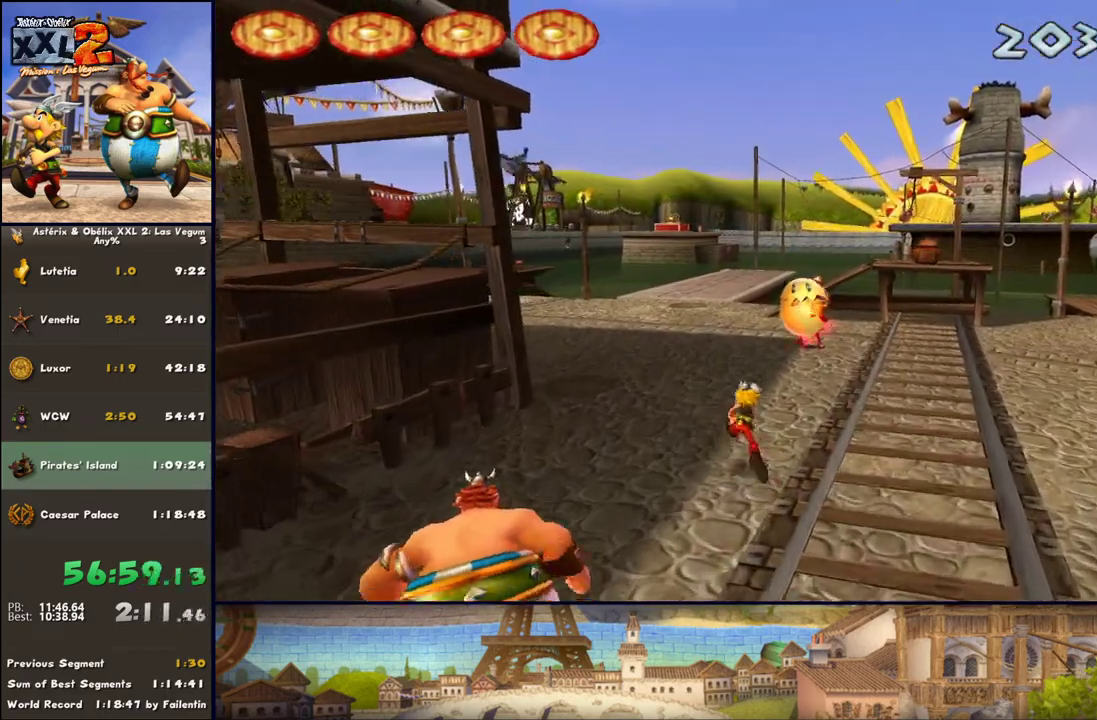
{"buttons": ["A"], "left_stick": "up", "right_stick": "center", "events": [[483, "A", "down"]]}
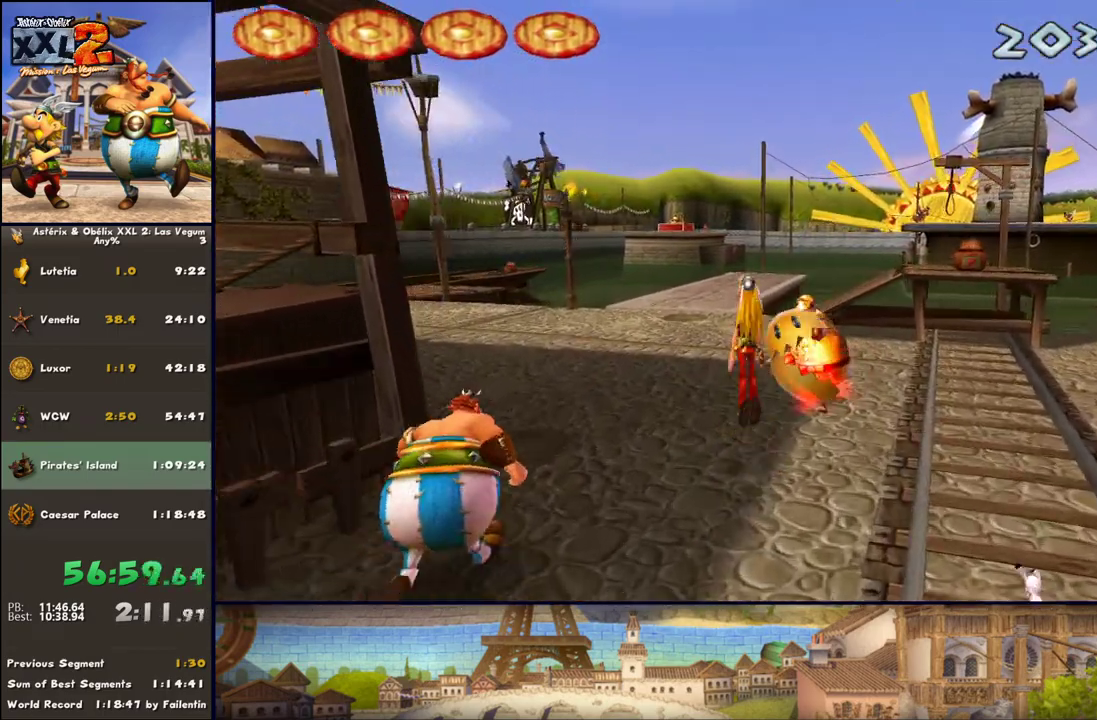
{"buttons": ["A"], "left_stick": "up", "right_stick": "center", "events": [[133, "A", "up"], [383, "A", "down"]]}
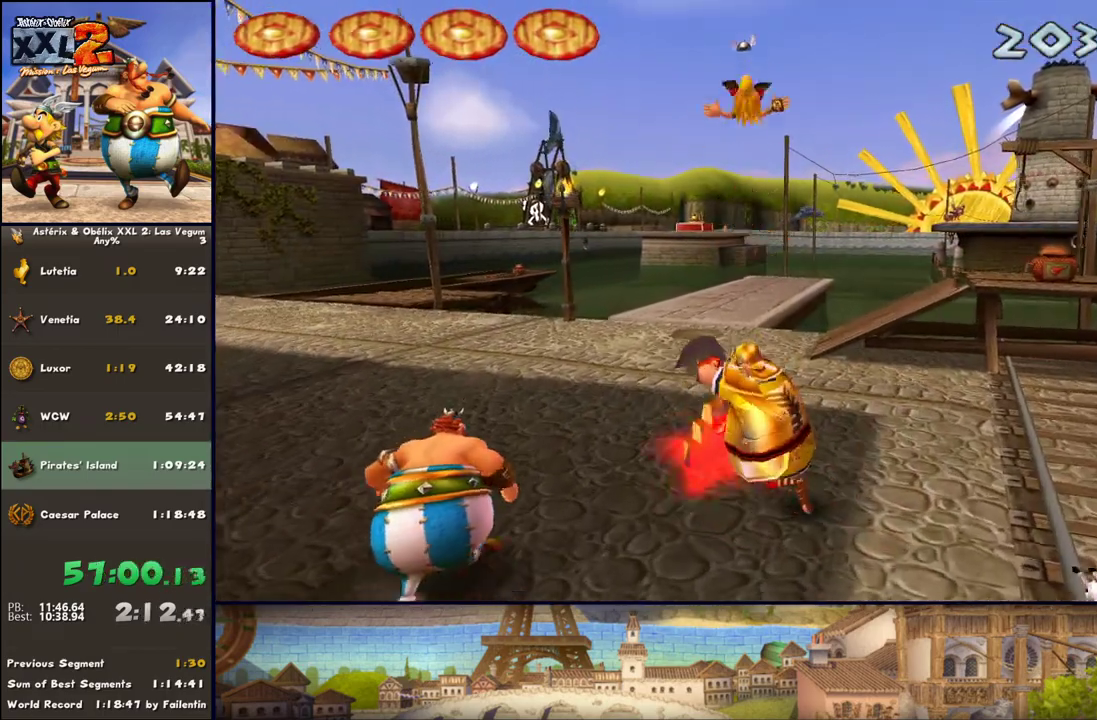
{"buttons": [], "left_stick": "up", "right_stick": "center", "events": [[483, "A", "up"]]}
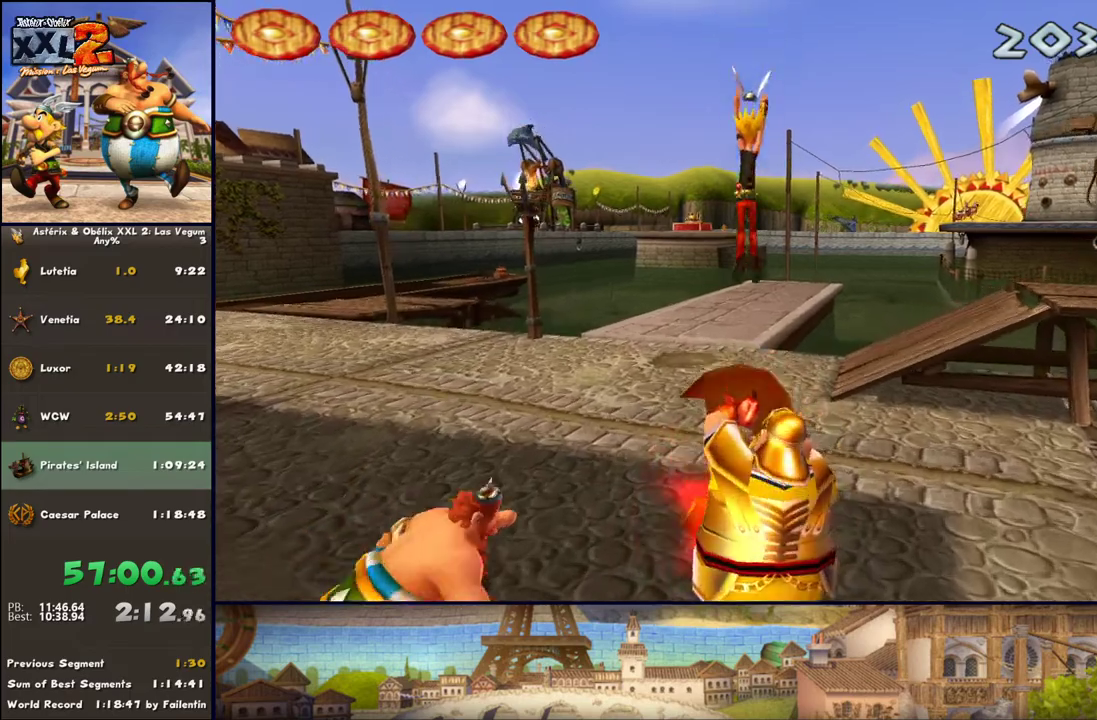
{"buttons": ["A"], "left_stick": "up", "right_stick": "center", "events": [[283, "A", "down"], [367, "A", "up"], [433, "A", "down"]]}
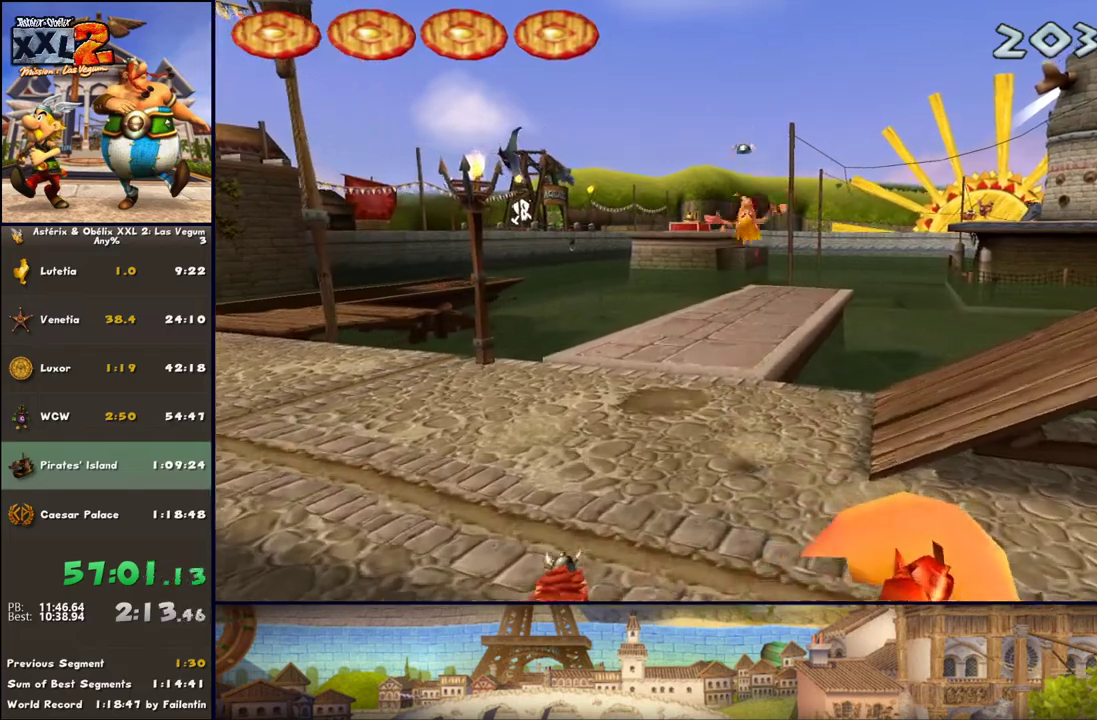
{"buttons": [], "left_stick": "up", "right_stick": "center", "events": [[117, "A", "up"]]}
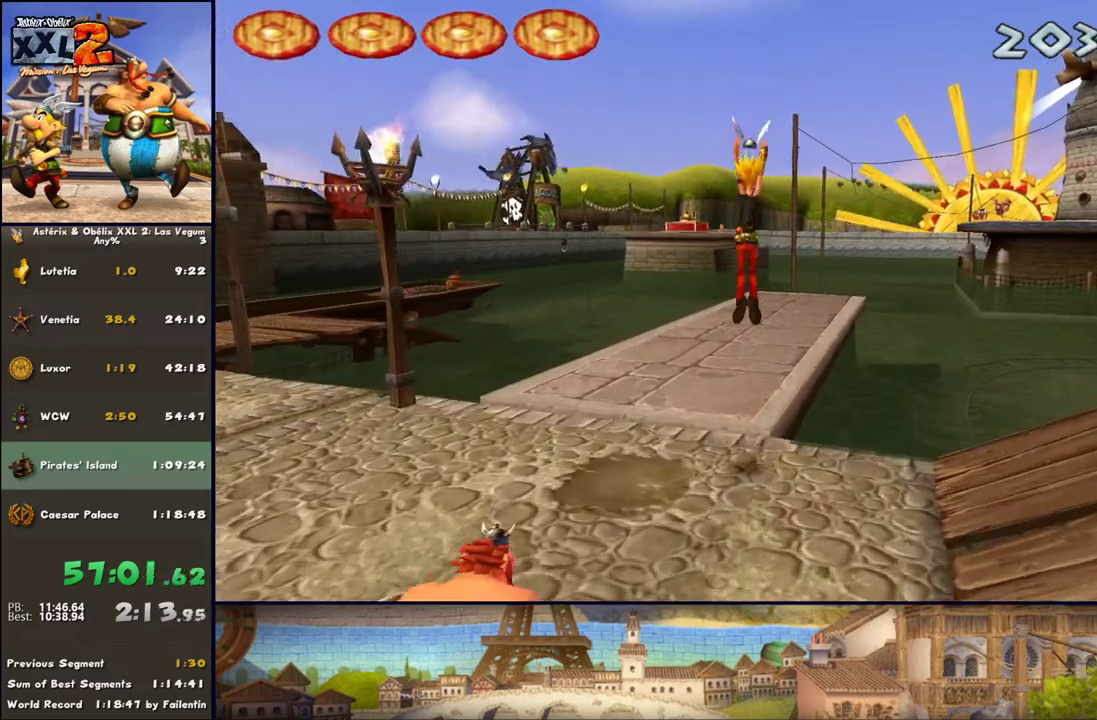
{"buttons": [], "left_stick": "up", "right_stick": "center", "events": [[283, "A", "down"], [367, "A", "up"], [417, "A", "down"], [483, "A", "up"]]}
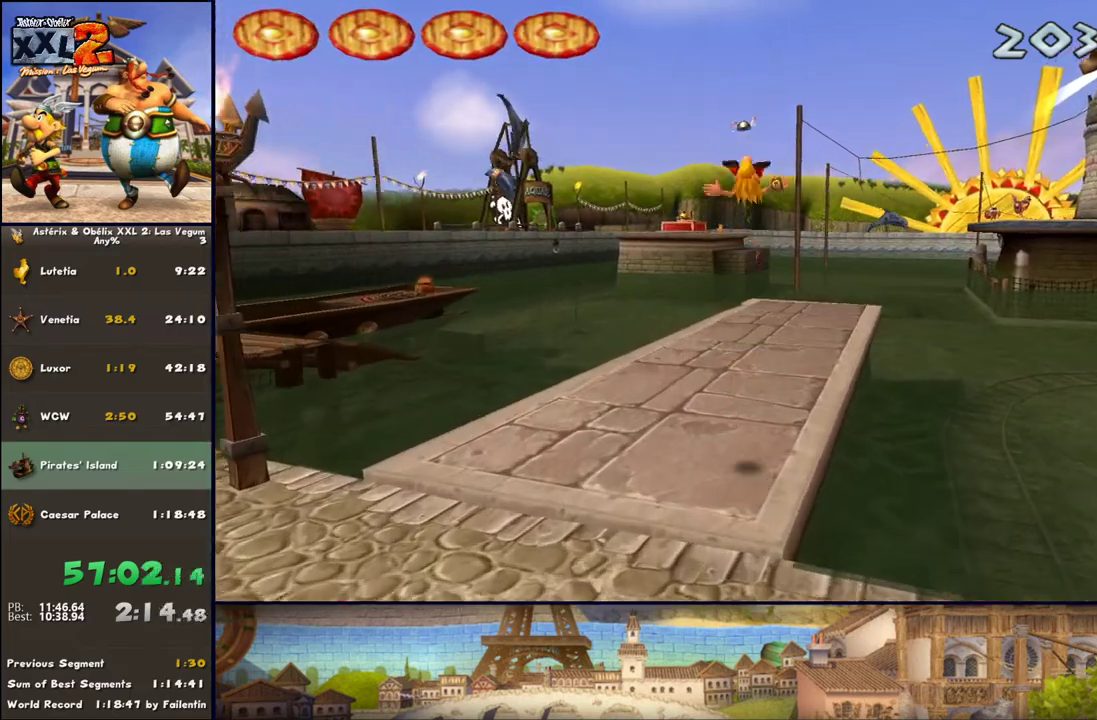
{"buttons": [], "left_stick": "up", "right_stick": "center", "events": [[167, "DPAD_LEFT", "down"], [233, "DPAD_LEFT", "up"]]}
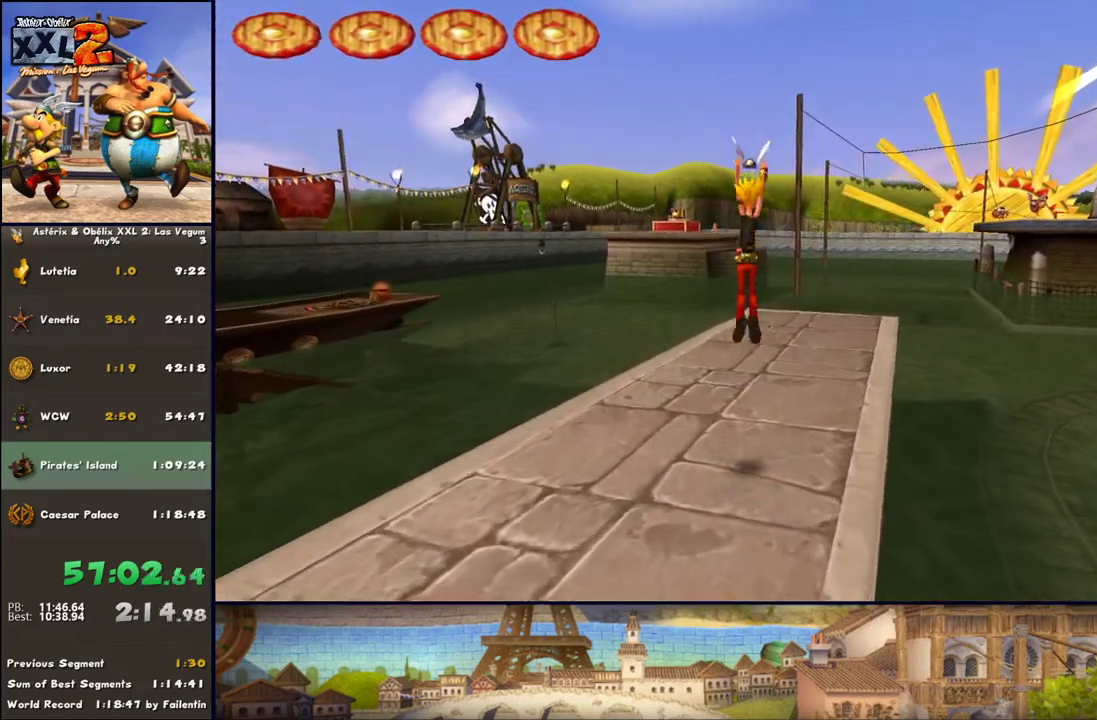
{"buttons": [], "left_stick": "up", "right_stick": "center", "events": [[150, "A", "down"], [233, "A", "up"], [283, "A", "down"], [417, "A", "up"]]}
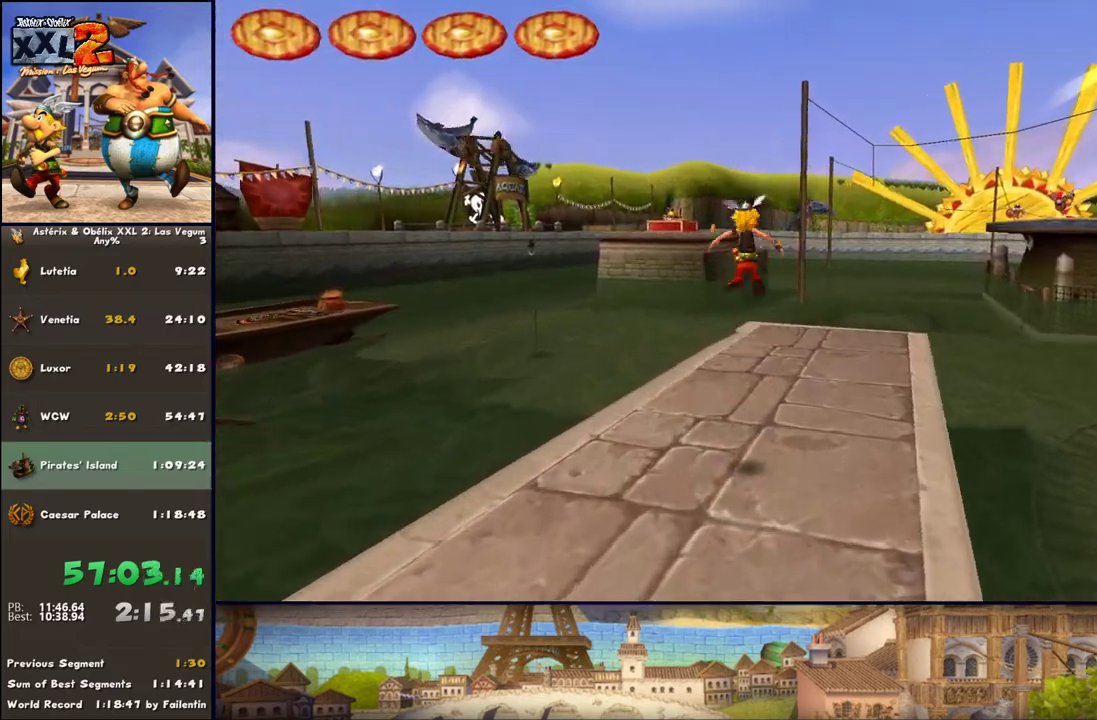
{"buttons": [], "left_stick": "up", "right_stick": "center", "events": [[267, "A", "down"], [417, "A", "up"]]}
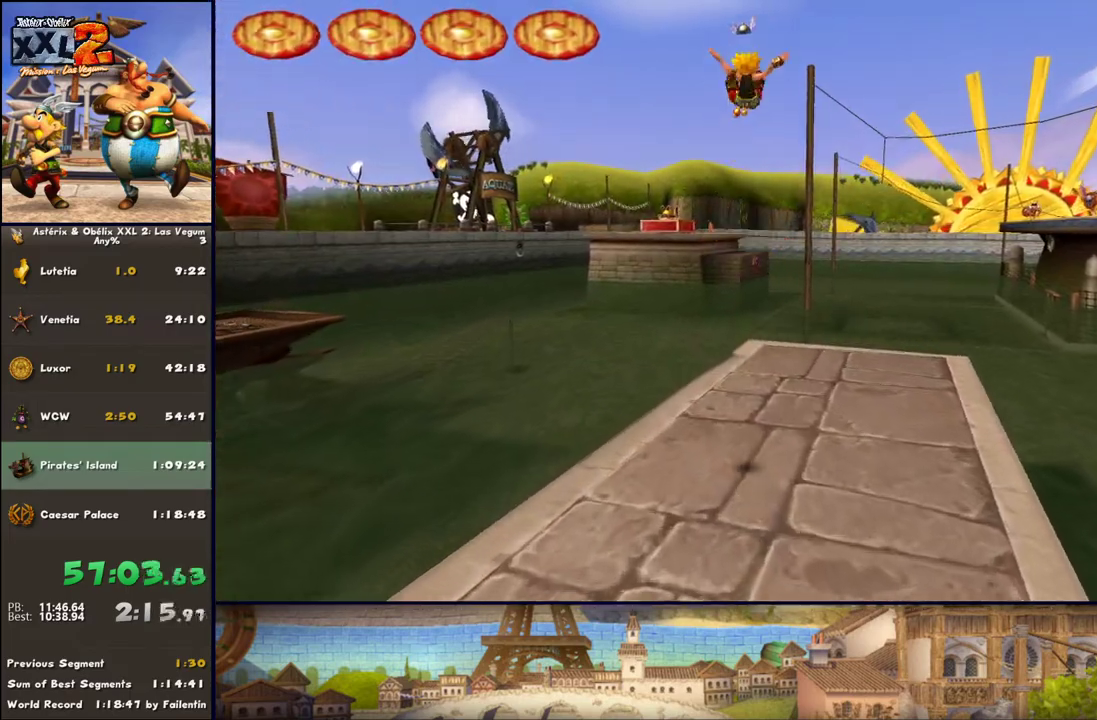
{"buttons": [], "left_stick": "up", "right_stick": "center", "events": [[100, "DPAD_LEFT", "down"], [150, "DPAD_LEFT", "up"], [350, "DPAD_LEFT", "down"], [417, "DPAD_LEFT", "up"]]}